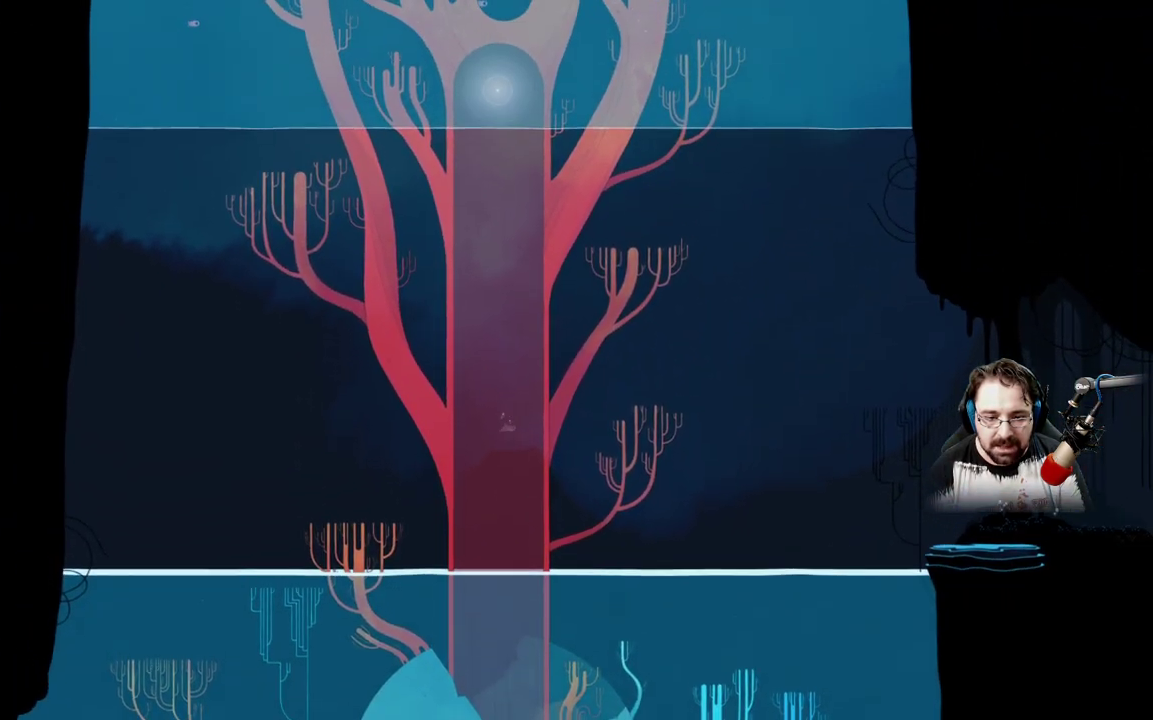
Gameplay with a controller (Xbox layout); each line is a JSON object with the inputs held at the frame after it. "events" lists button and stick changes between this image and that frame as [ms after this image, input, new state], when the widget could be followed in between.
{"buttons": ["A"], "left_stick": "up", "right_stick": "center", "events": []}
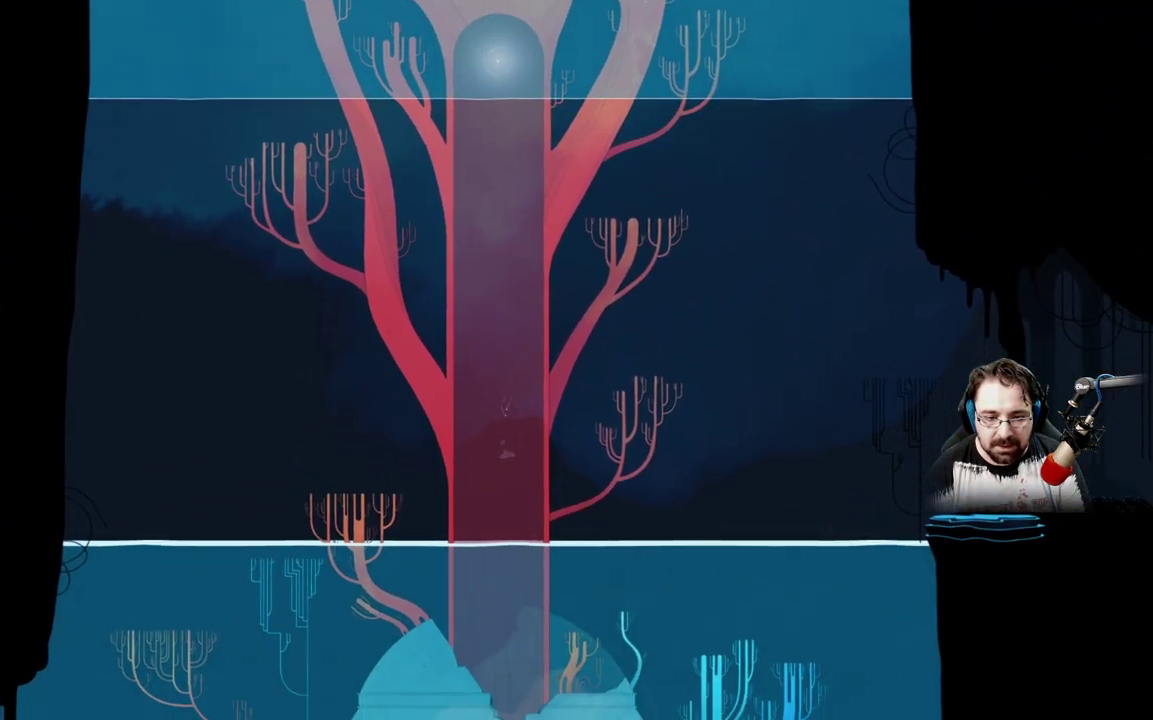
{"buttons": [], "left_stick": "up", "right_stick": "center", "events": [[367, "A", "up"]]}
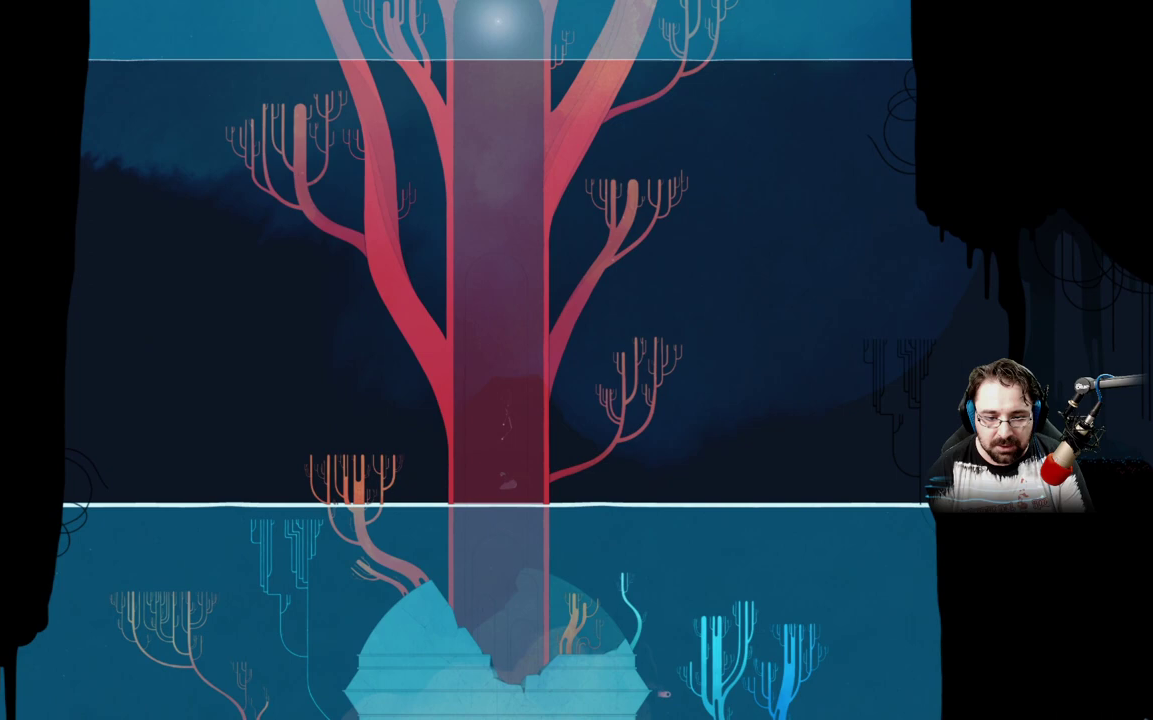
{"buttons": [], "left_stick": "center", "right_stick": "center", "events": [[433, "left_stick", "center"]]}
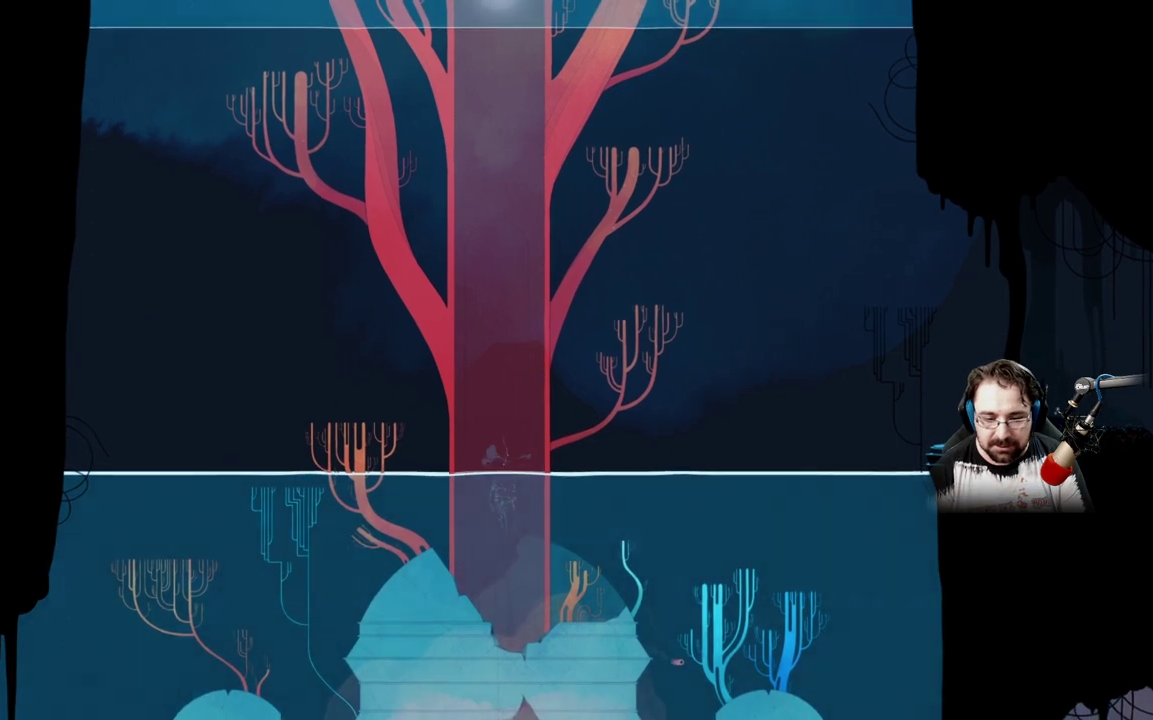
{"buttons": [], "left_stick": "down", "right_stick": "center", "events": [[400, "left_stick", "down"]]}
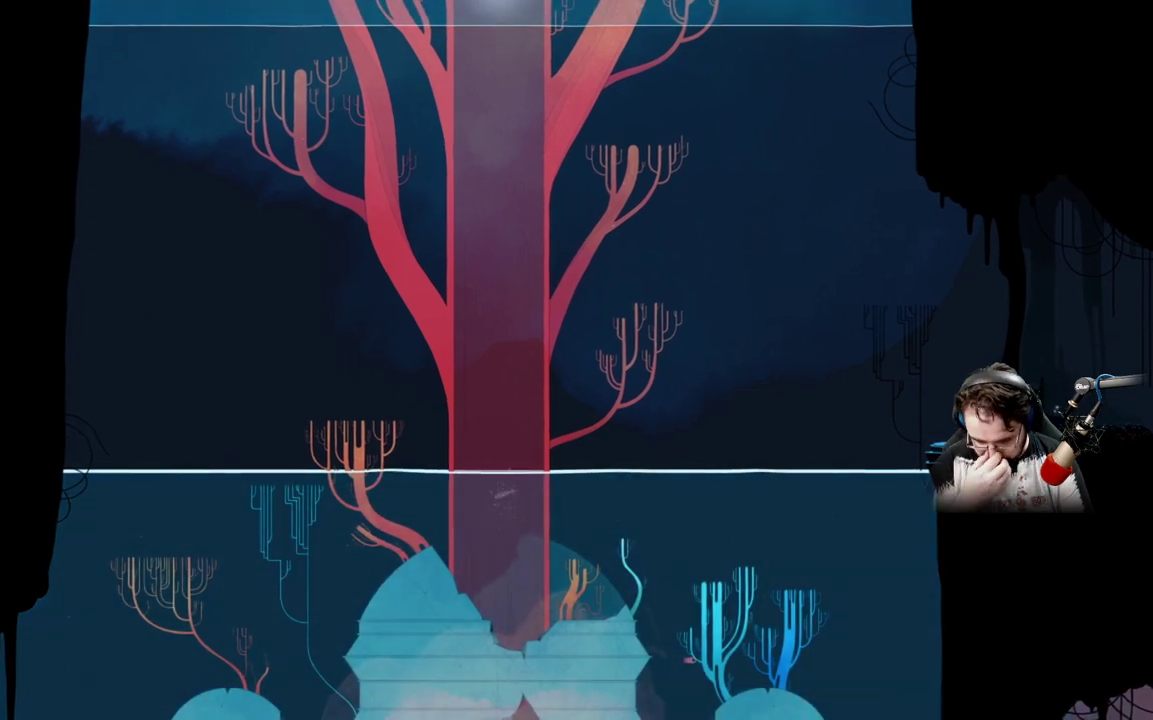
{"buttons": [], "left_stick": "down", "right_stick": "center", "events": []}
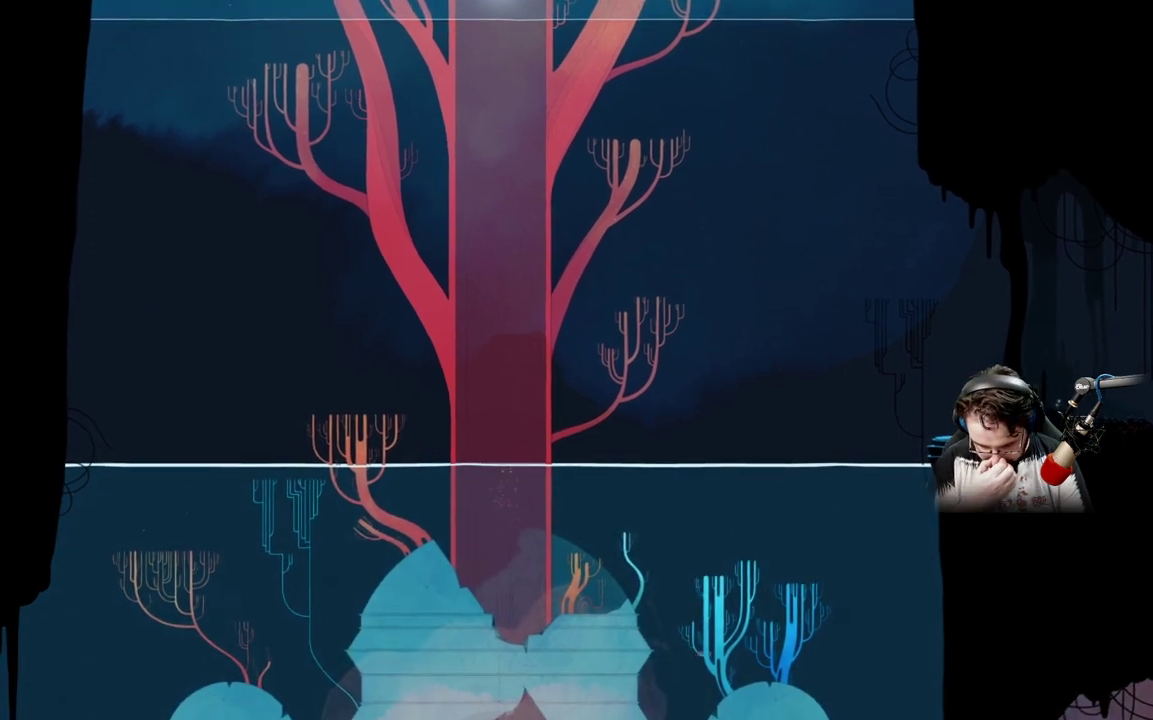
{"buttons": [], "left_stick": "down", "right_stick": "center", "events": []}
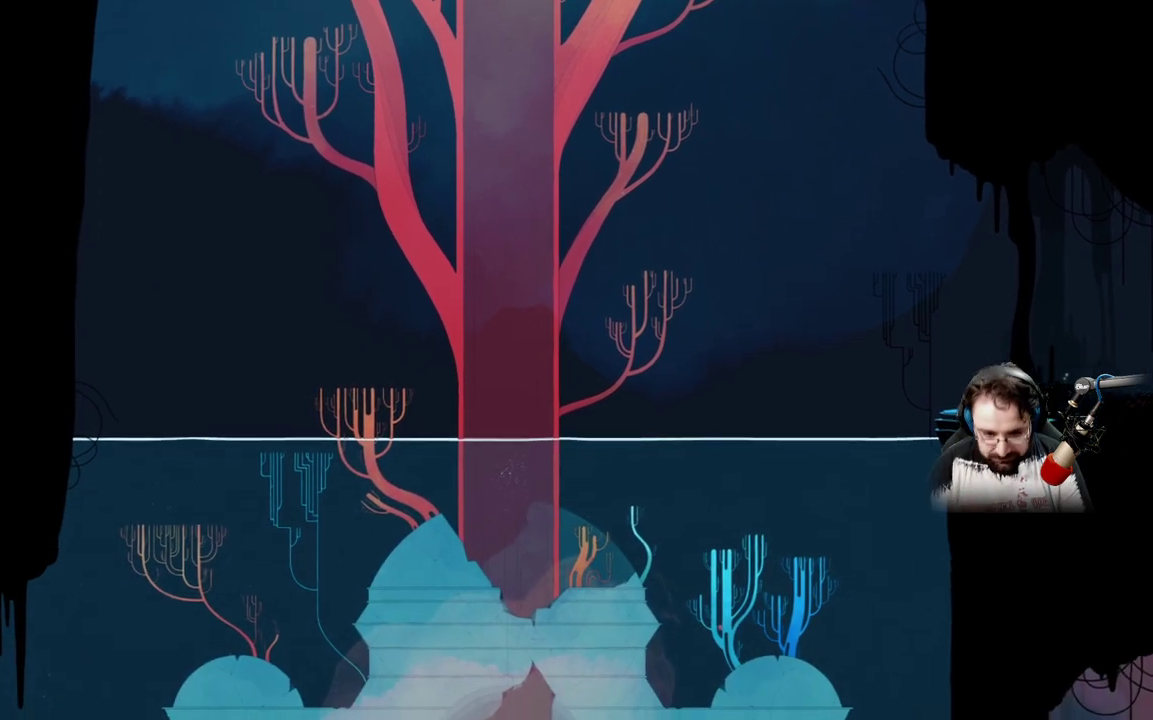
{"buttons": [], "left_stick": "down", "right_stick": "center", "events": []}
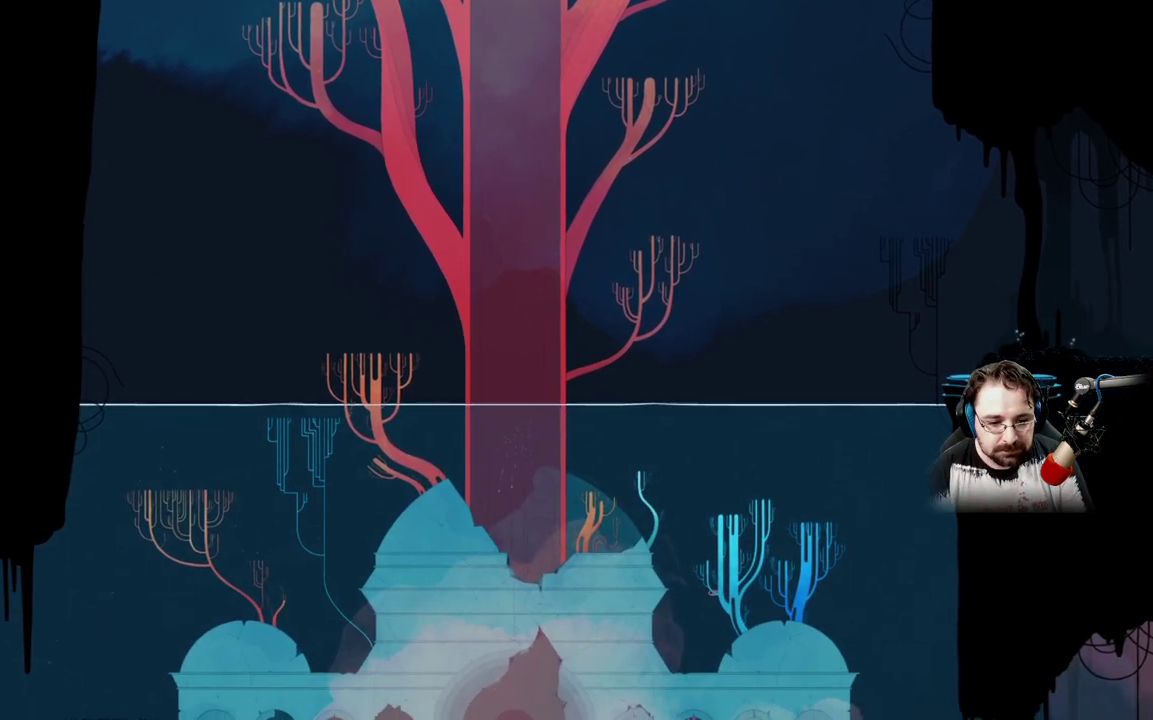
{"buttons": ["A"], "left_stick": "down", "right_stick": "center", "events": [[433, "A", "down"]]}
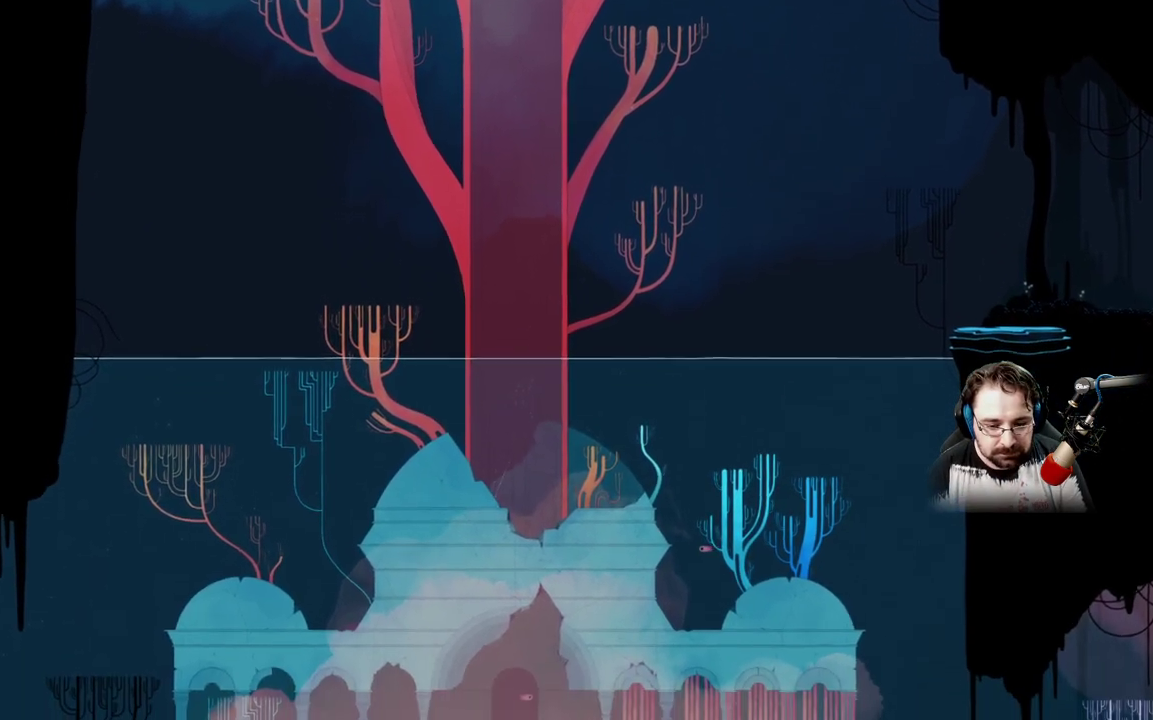
{"buttons": ["A"], "left_stick": "down", "right_stick": "center", "events": []}
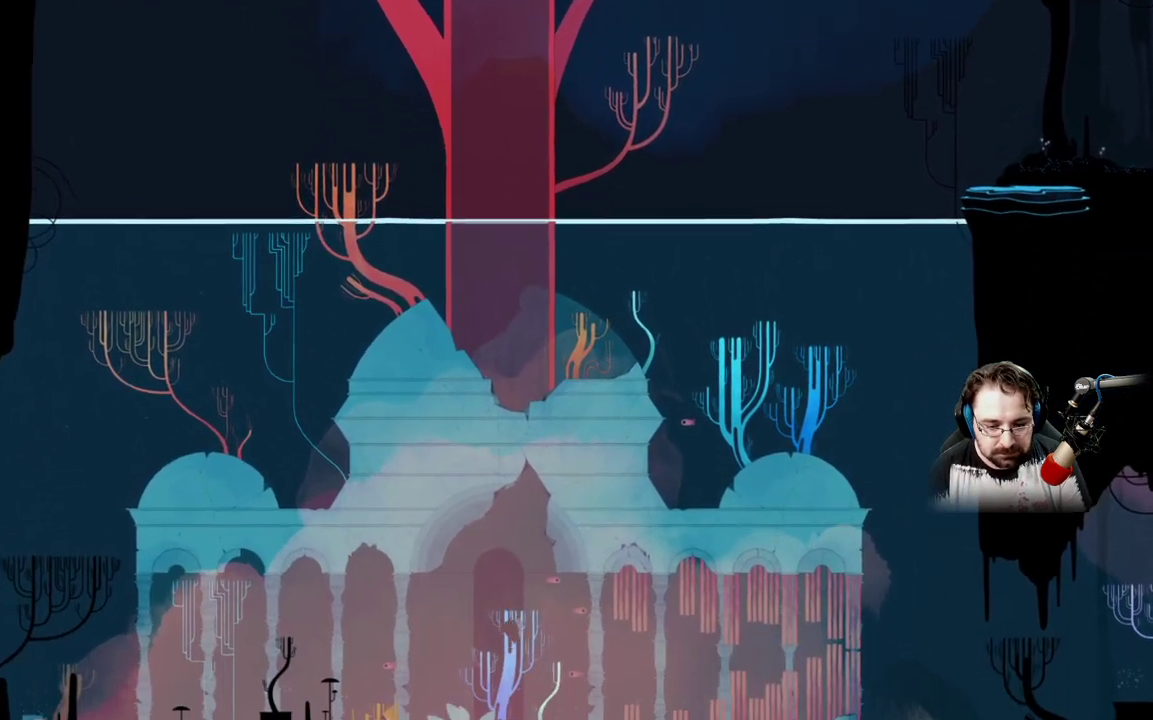
{"buttons": ["A"], "left_stick": "down", "right_stick": "center", "events": []}
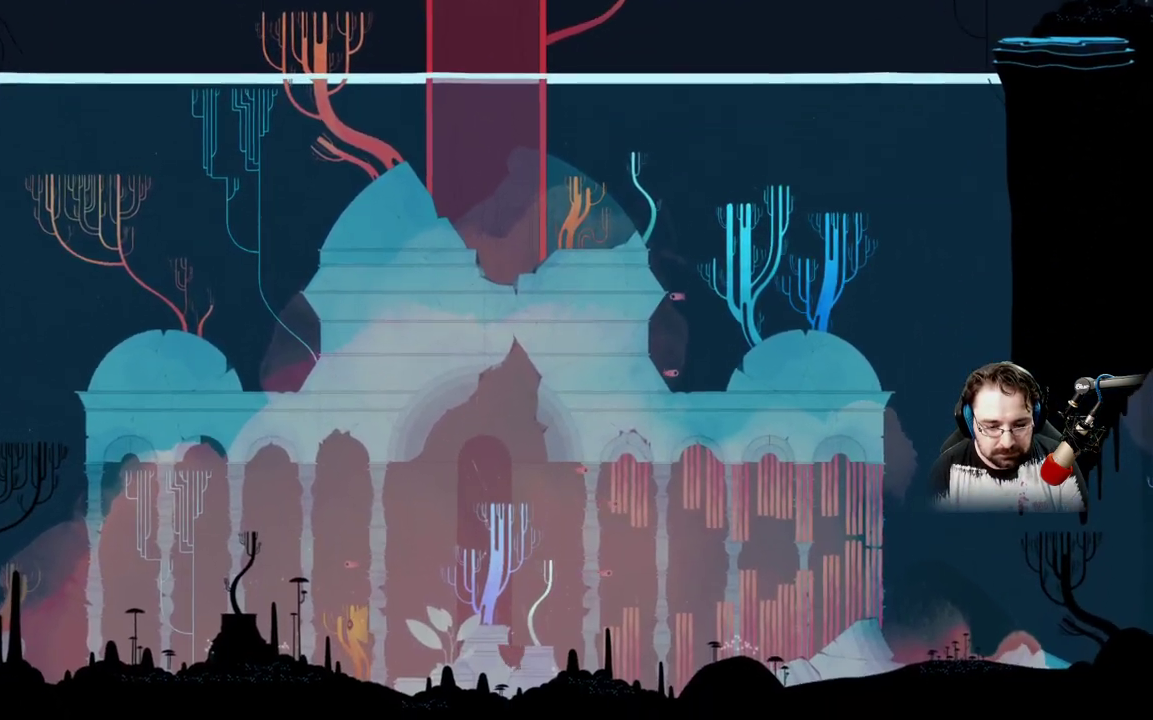
{"buttons": [], "left_stick": "right", "right_stick": "center", "events": [[300, "A", "up"], [367, "left_stick", "right"]]}
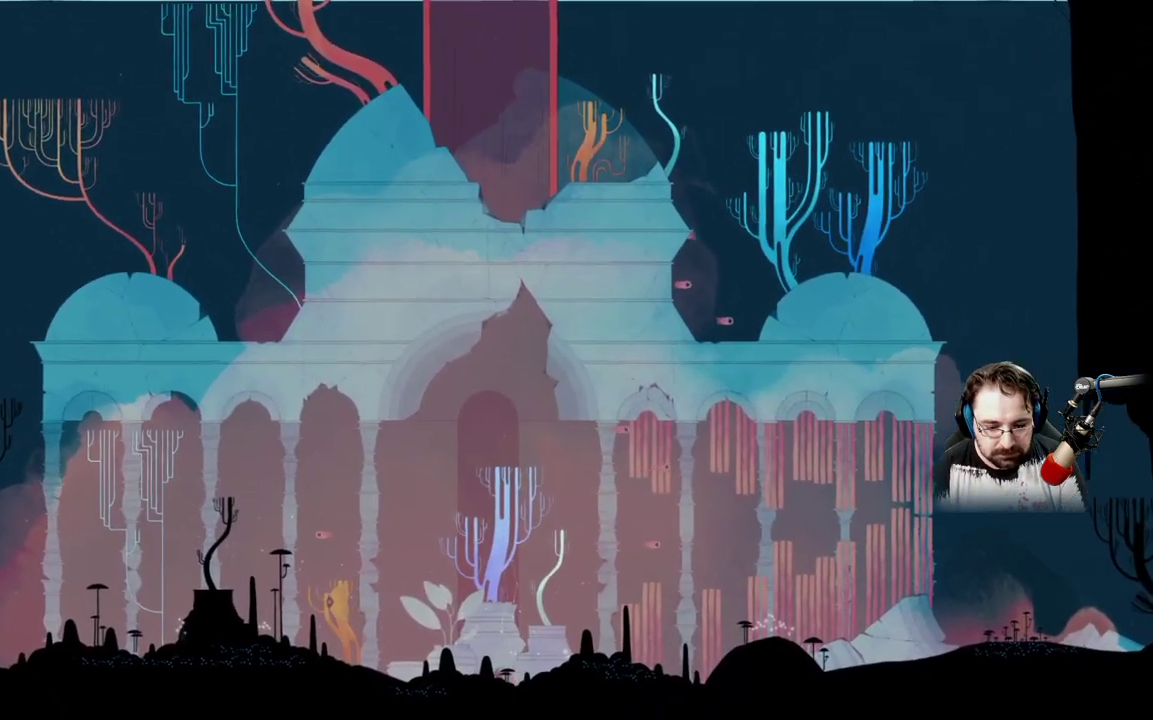
{"buttons": [], "left_stick": "left", "right_stick": "center", "events": [[33, "A", "down"], [33, "left_stick", "up-right"], [133, "left_stick", "up"], [267, "A", "up"], [333, "left_stick", "center"], [433, "left_stick", "left"]]}
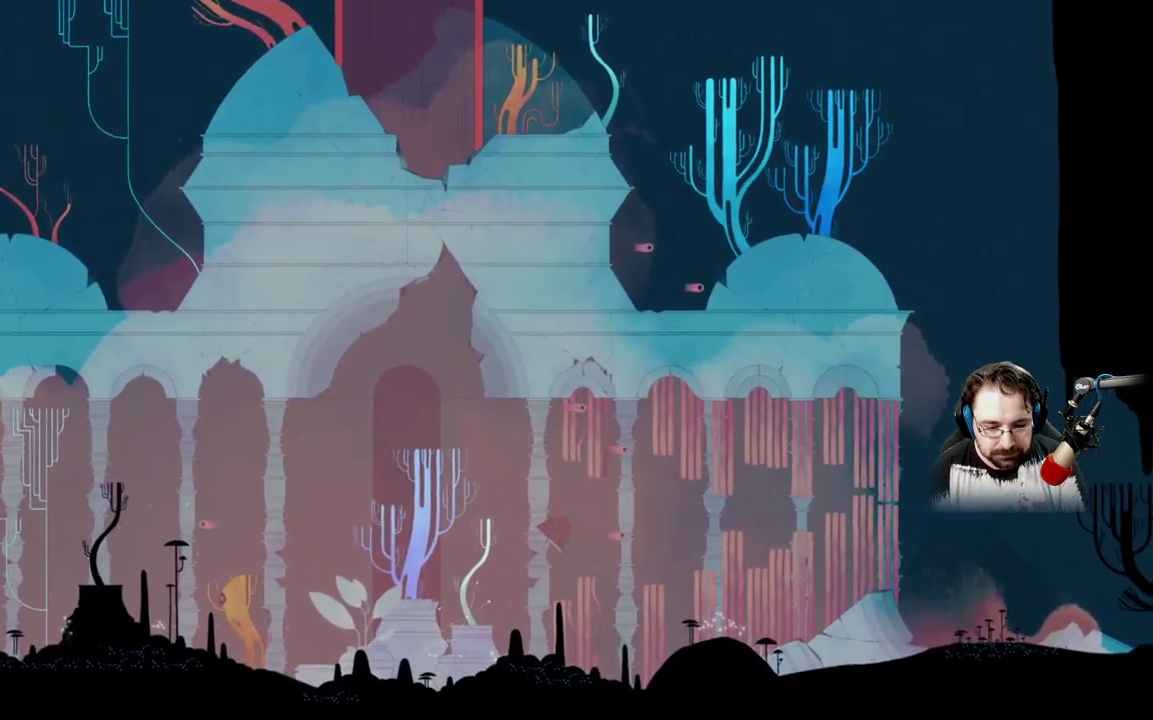
{"buttons": [], "left_stick": "up-right", "right_stick": "center", "events": [[300, "A", "down"], [300, "left_stick", "up-left"], [467, "left_stick", "up-right"], [500, "A", "up"]]}
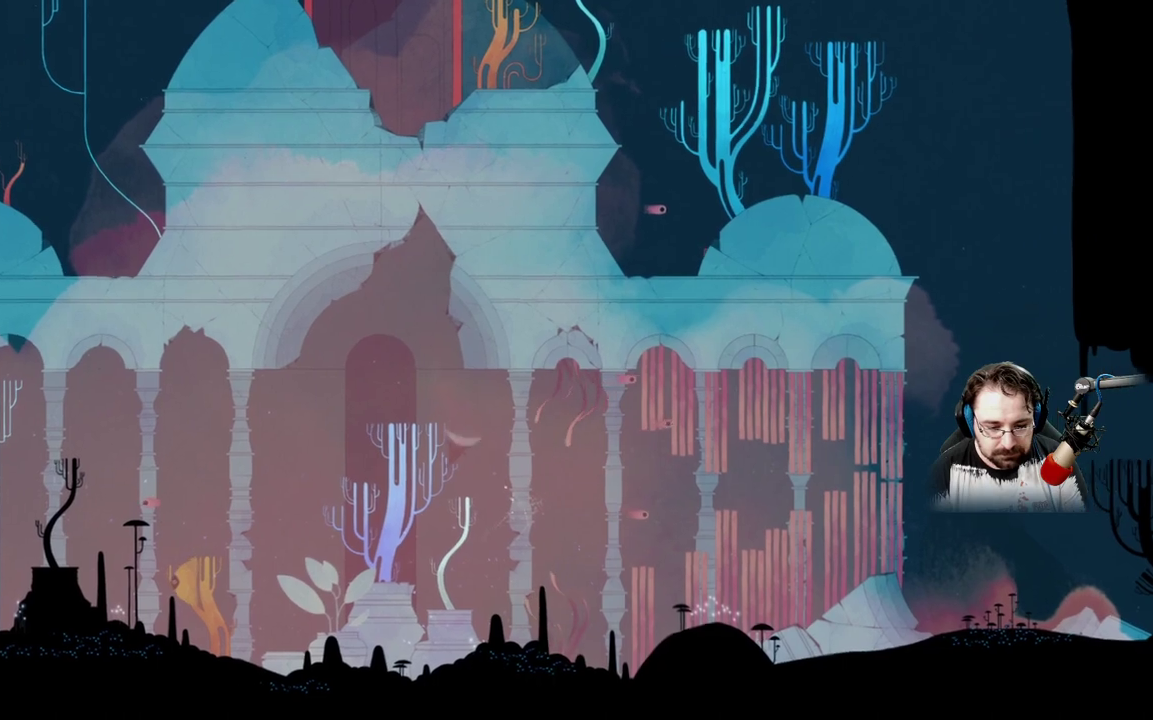
{"buttons": ["X"], "left_stick": "center", "right_stick": "center", "events": [[167, "left_stick", "right"], [200, "X", "down"], [267, "left_stick", "center"]]}
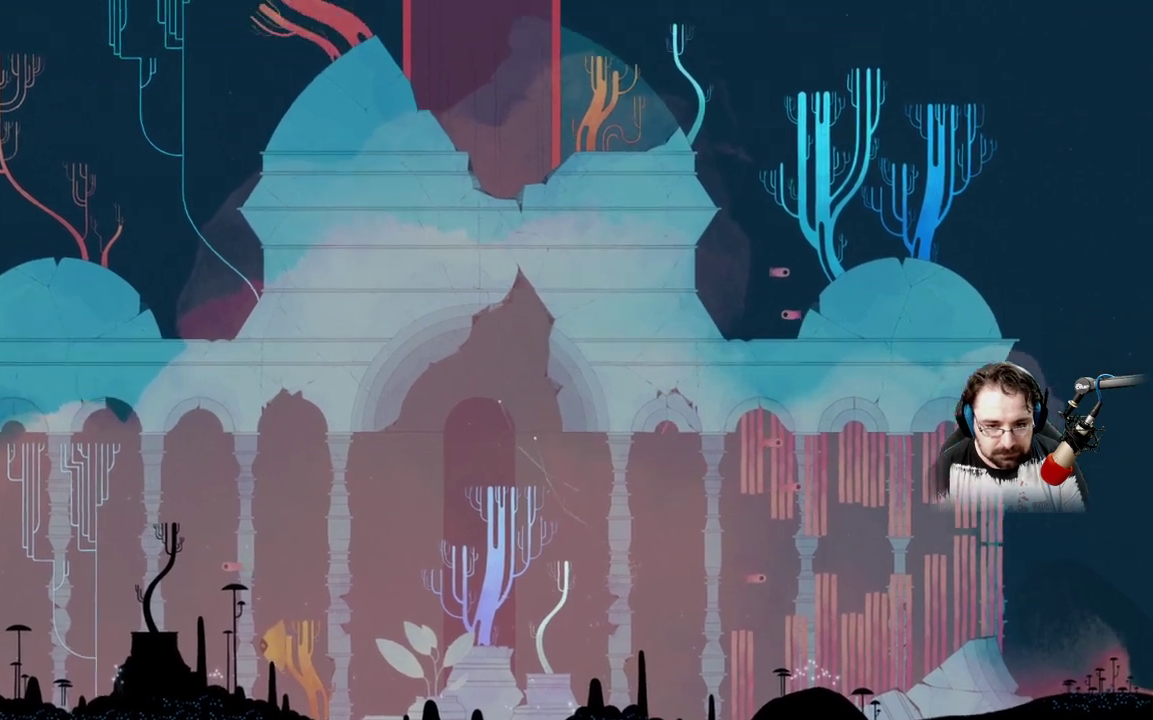
{"buttons": ["X"], "left_stick": "center", "right_stick": "center", "events": []}
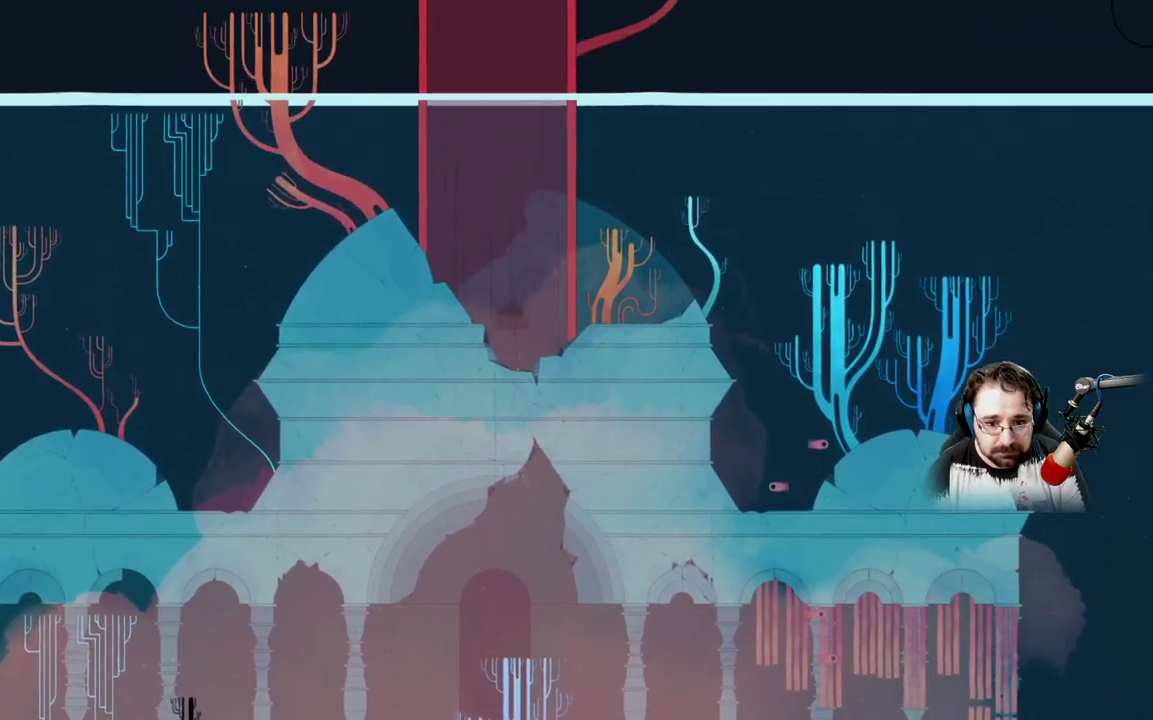
{"buttons": ["X"], "left_stick": "center", "right_stick": "center", "events": [[433, "X", "up"], [500, "X", "down"]]}
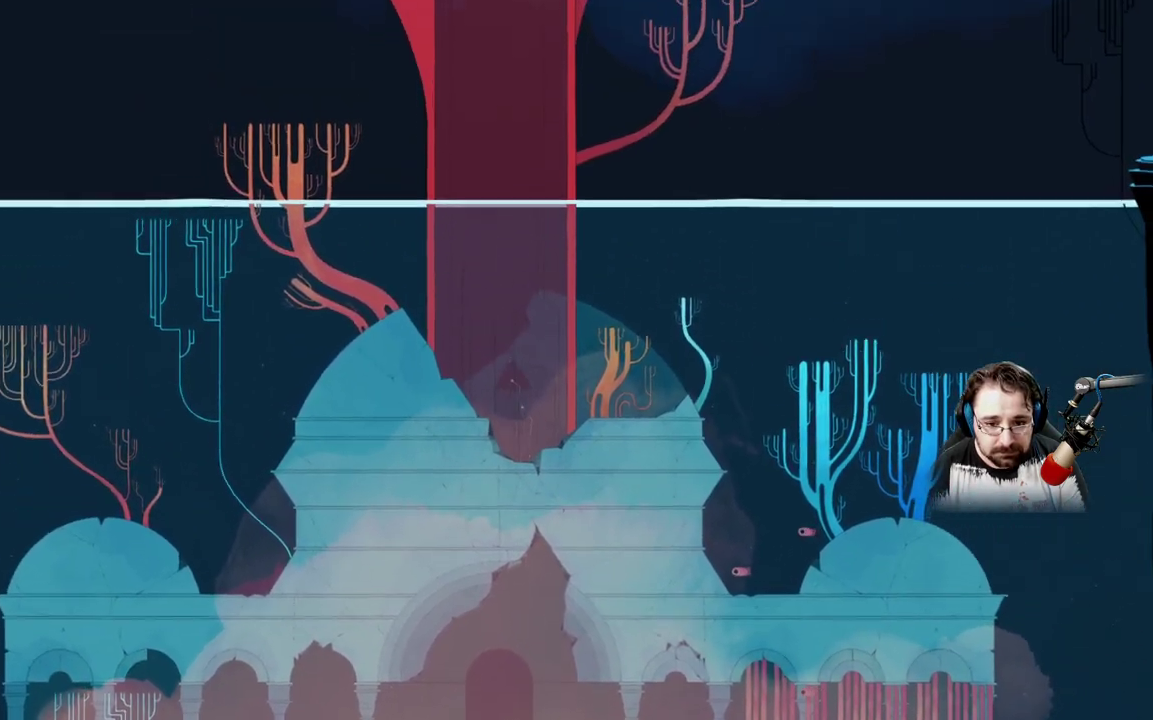
{"buttons": [], "left_stick": "up", "right_stick": "center", "events": [[367, "left_stick", "up"], [400, "X", "up"]]}
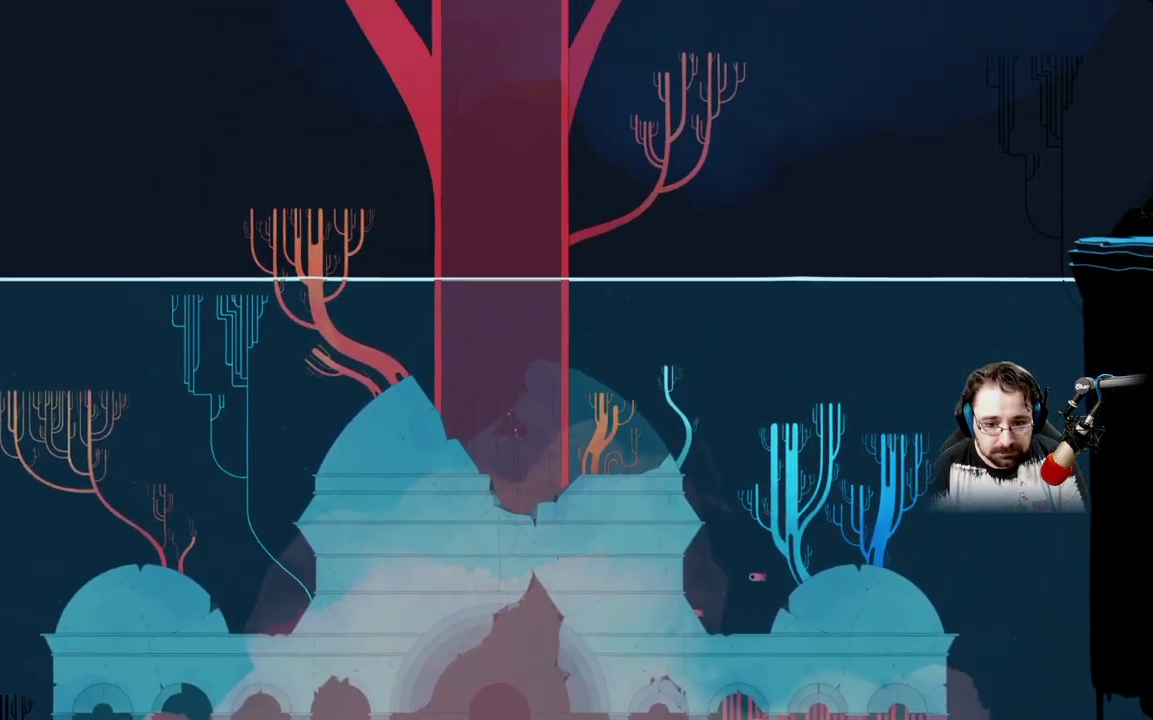
{"buttons": ["A"], "left_stick": "up", "right_stick": "center", "events": [[33, "A", "down"]]}
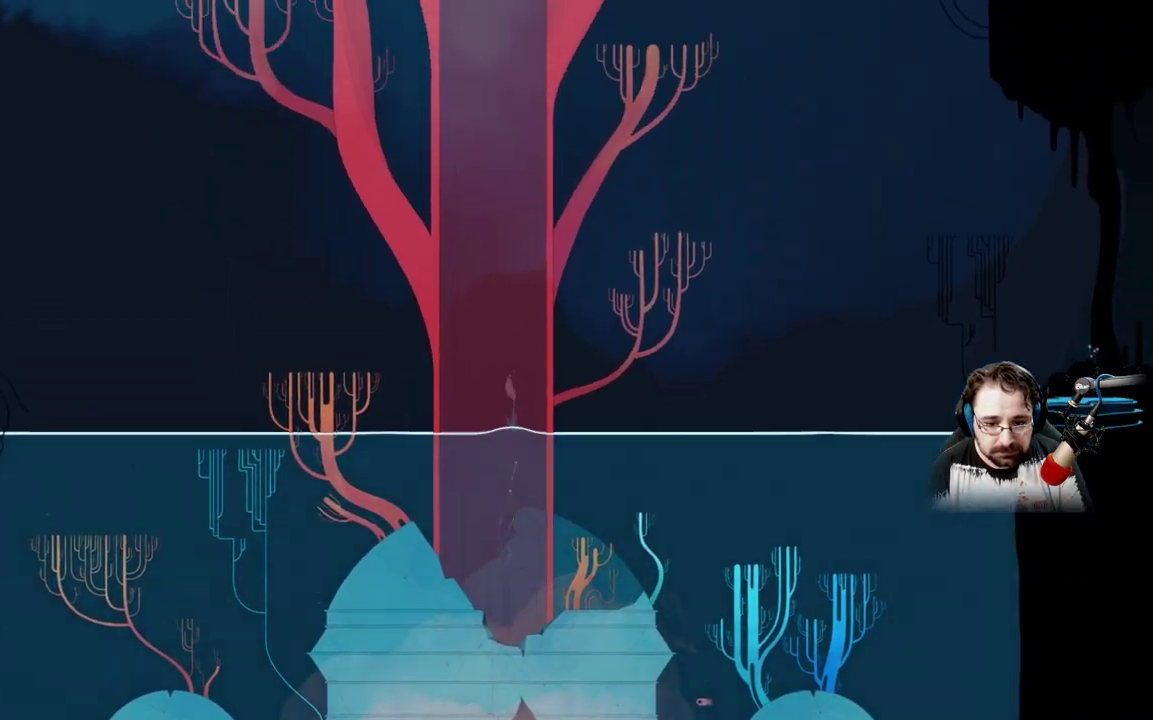
{"buttons": ["X"], "left_stick": "center", "right_stick": "center", "events": [[167, "A", "up"], [267, "X", "down"], [267, "left_stick", "up-left"], [367, "left_stick", "center"]]}
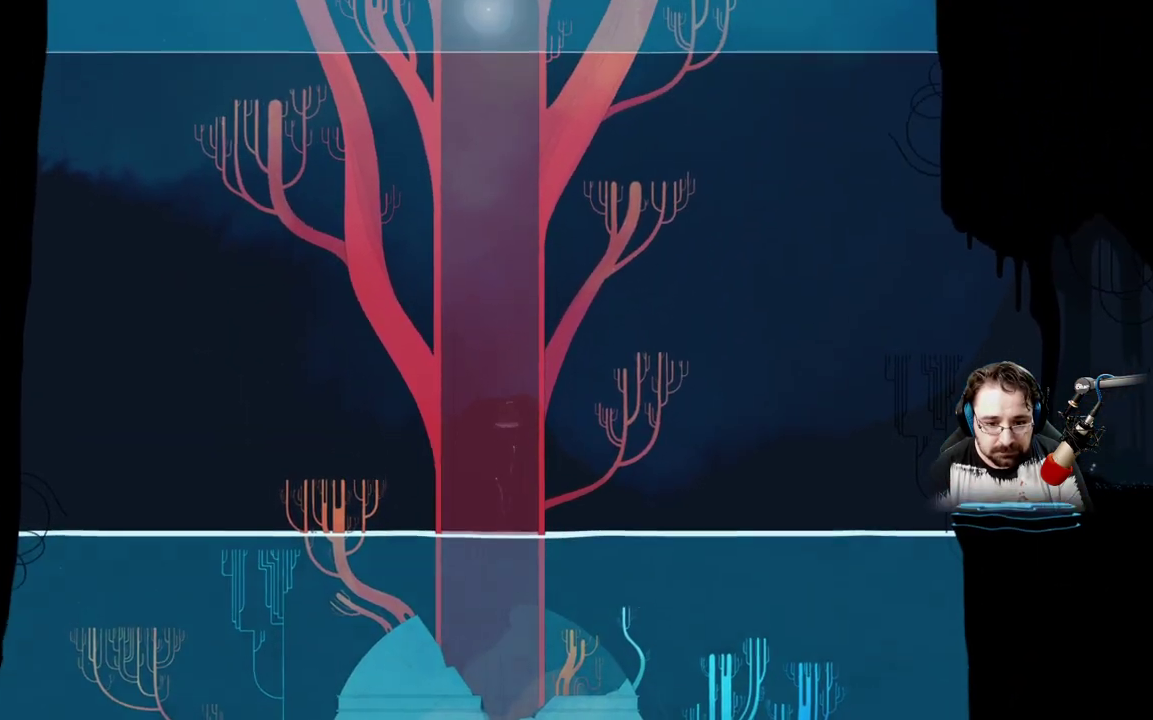
{"buttons": ["X"], "left_stick": "center", "right_stick": "center", "events": []}
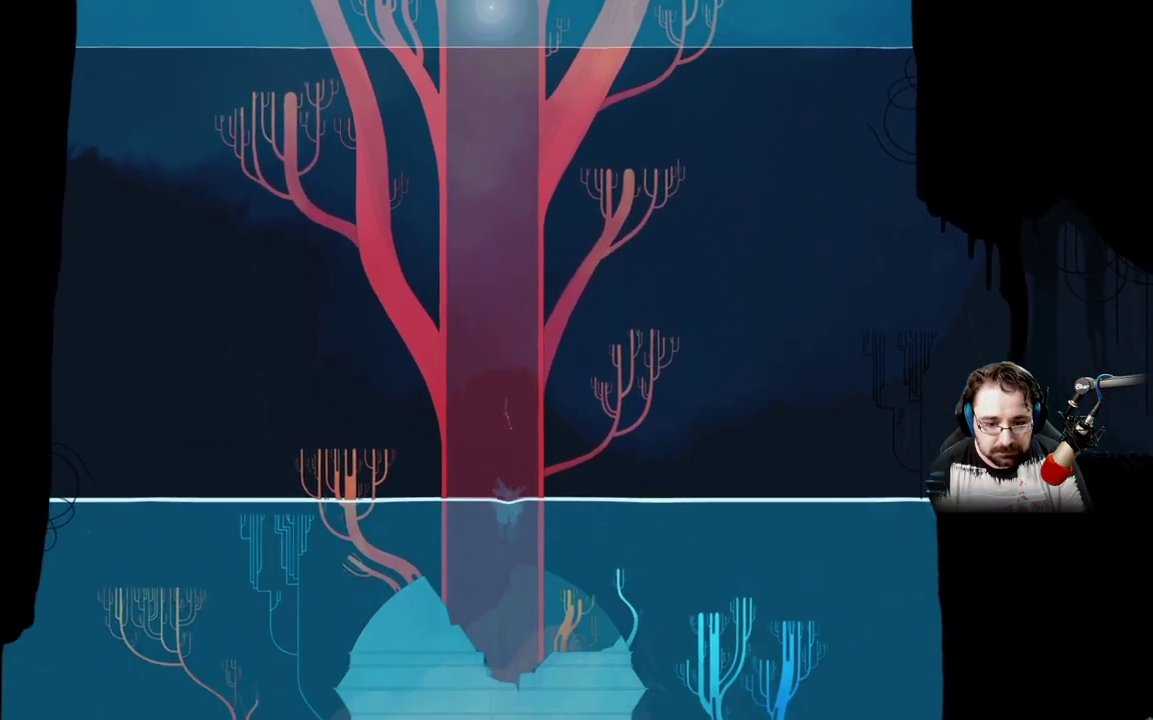
{"buttons": ["X"], "left_stick": "center", "right_stick": "center", "events": []}
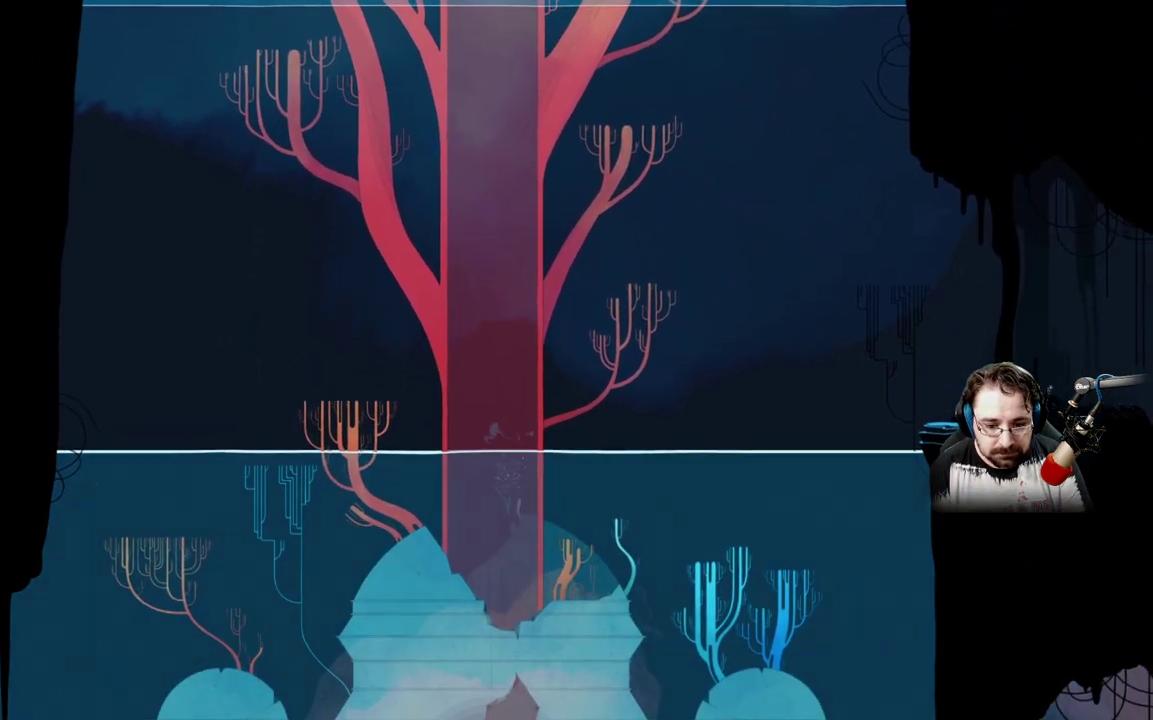
{"buttons": ["X"], "left_stick": "center", "right_stick": "center", "events": []}
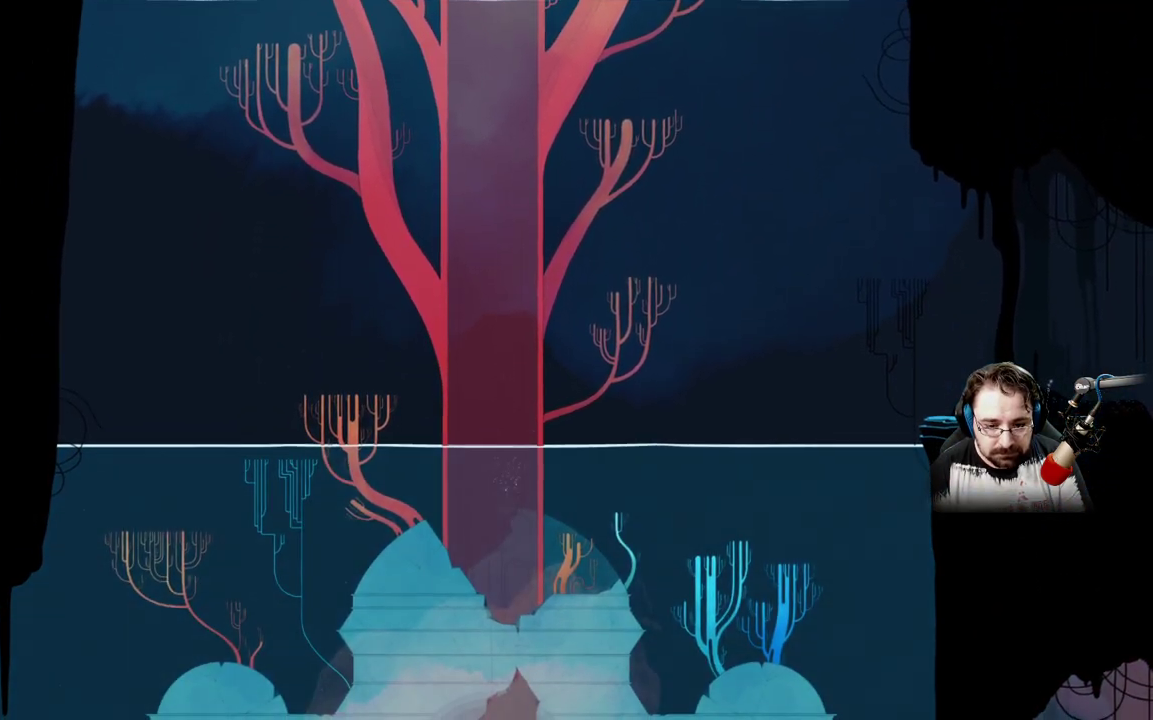
{"buttons": ["X"], "left_stick": "center", "right_stick": "center", "events": [[133, "X", "up"], [200, "X", "down"]]}
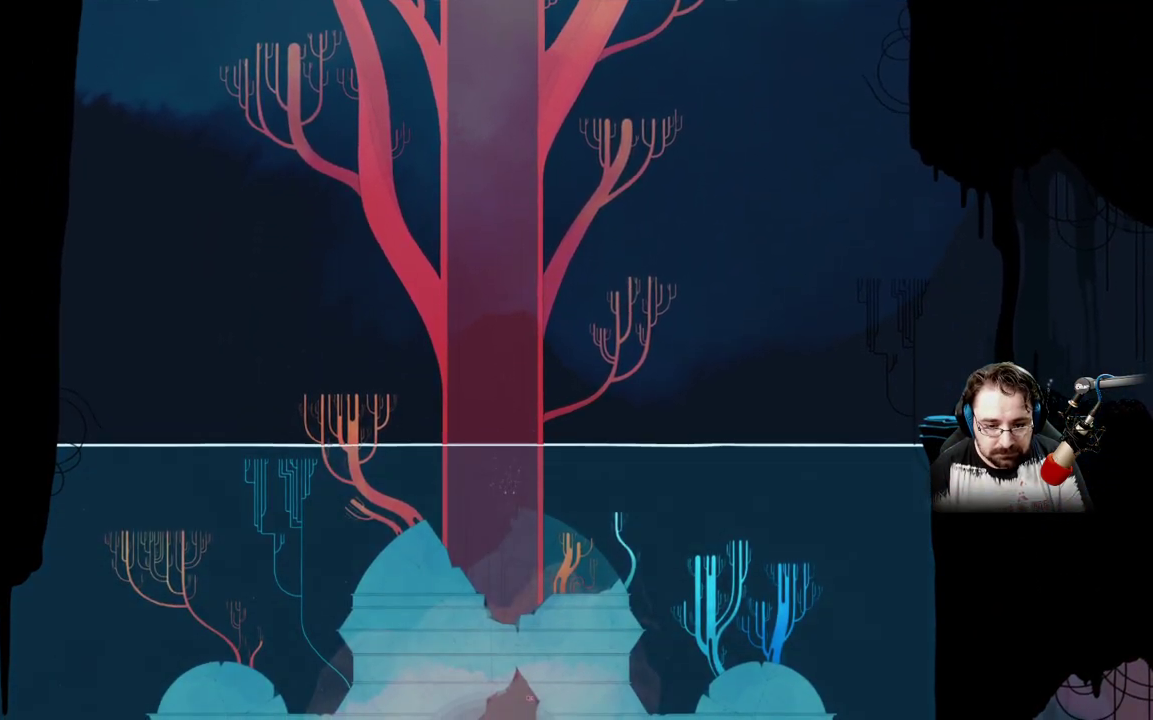
{"buttons": ["A"], "left_stick": "up", "right_stick": "center", "events": [[200, "X", "up"], [233, "left_stick", "up"], [333, "A", "down"]]}
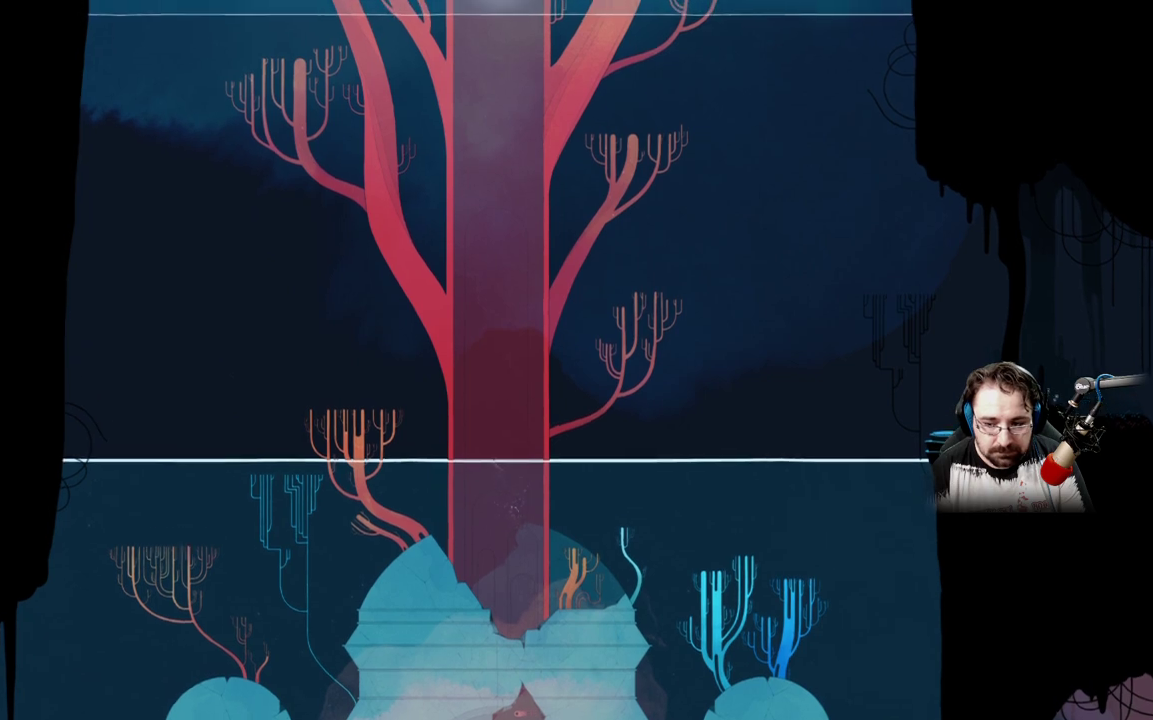
{"buttons": [], "left_stick": "up-right", "right_stick": "center", "events": [[500, "A", "up"], [500, "left_stick", "up-right"]]}
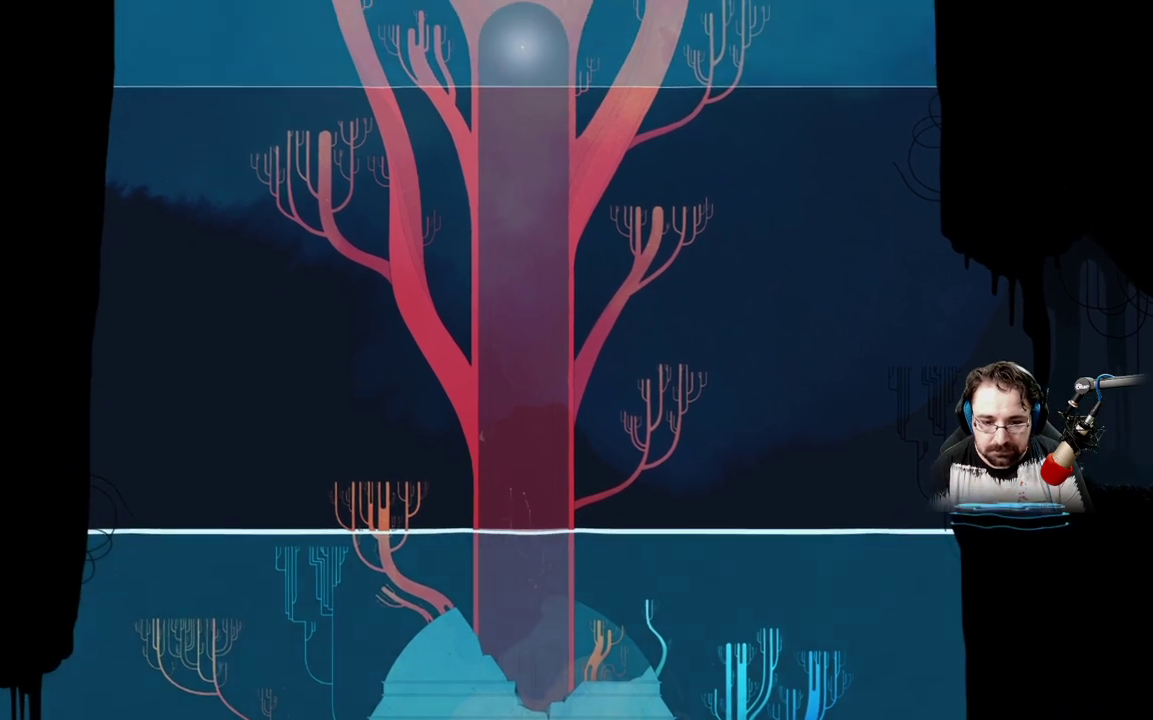
{"buttons": ["X"], "left_stick": "up-right", "right_stick": "center", "events": [[100, "X", "down"]]}
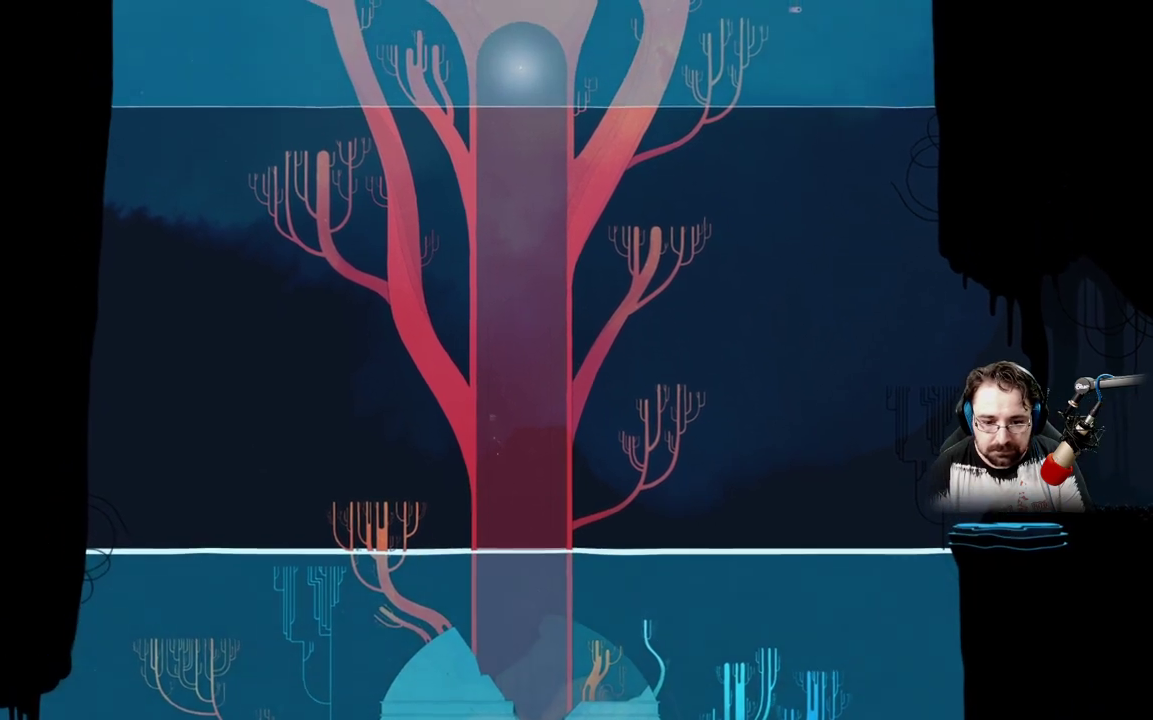
{"buttons": ["X"], "left_stick": "up-right", "right_stick": "center", "events": []}
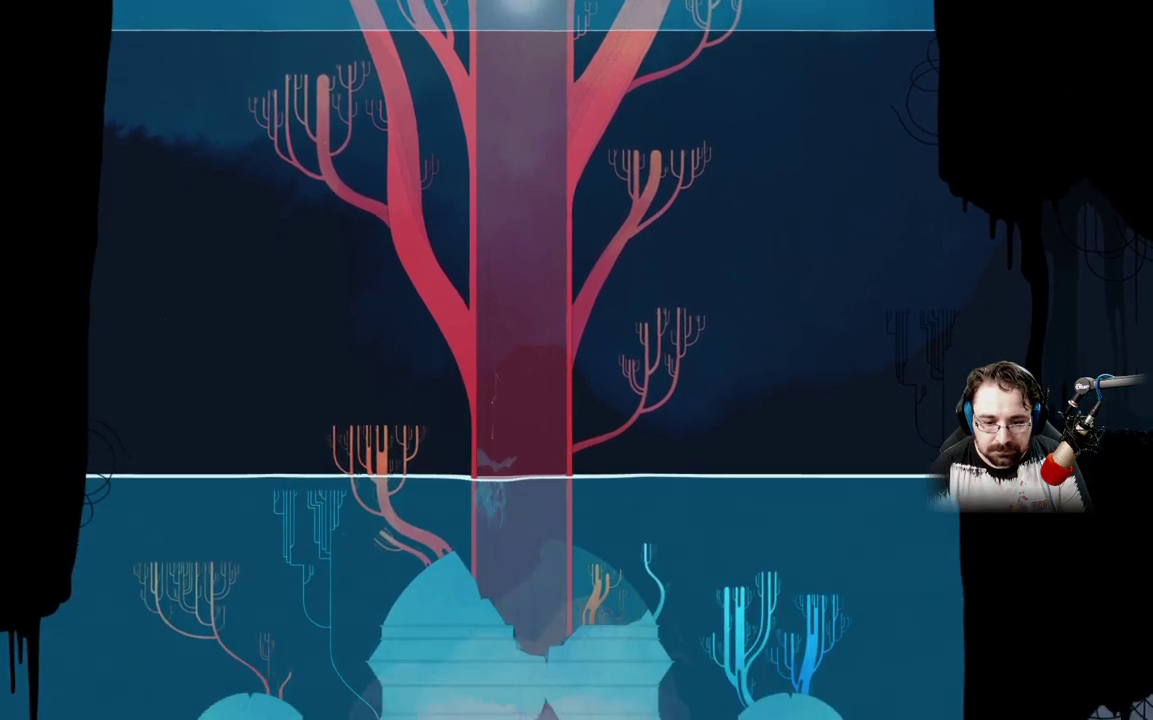
{"buttons": ["X"], "left_stick": "down-right", "right_stick": "center", "events": [[267, "left_stick", "right"], [400, "left_stick", "down-right"]]}
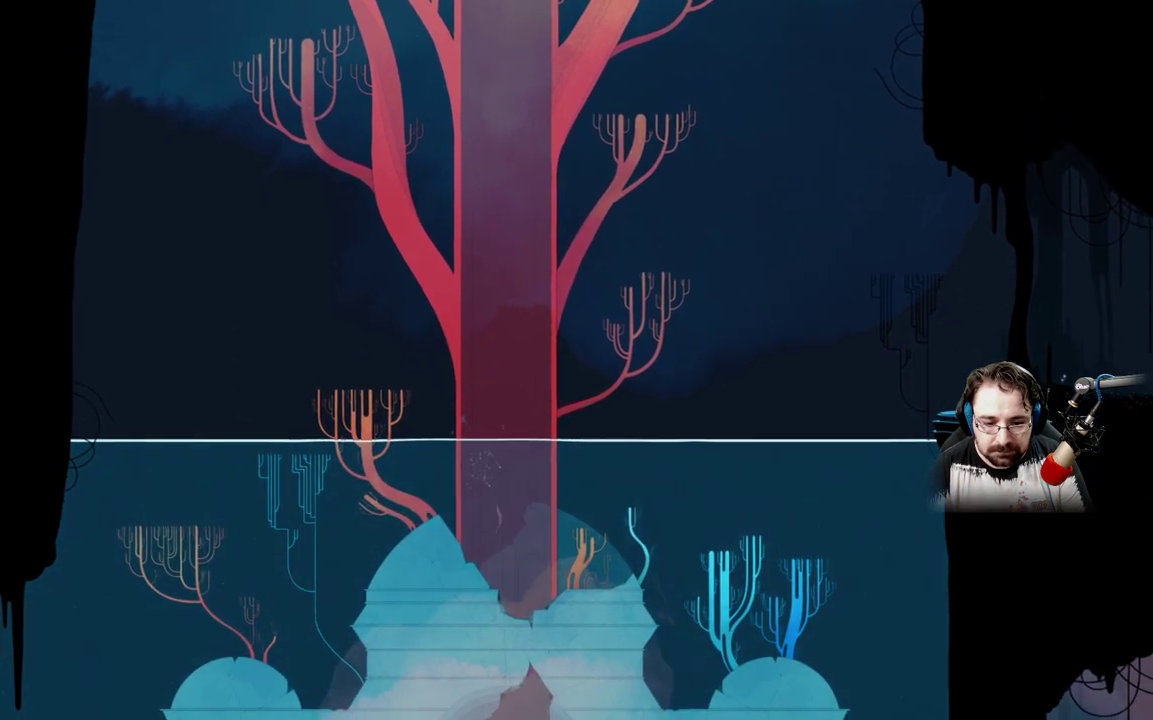
{"buttons": [], "left_stick": "down-right", "right_stick": "center", "events": [[200, "X", "up"]]}
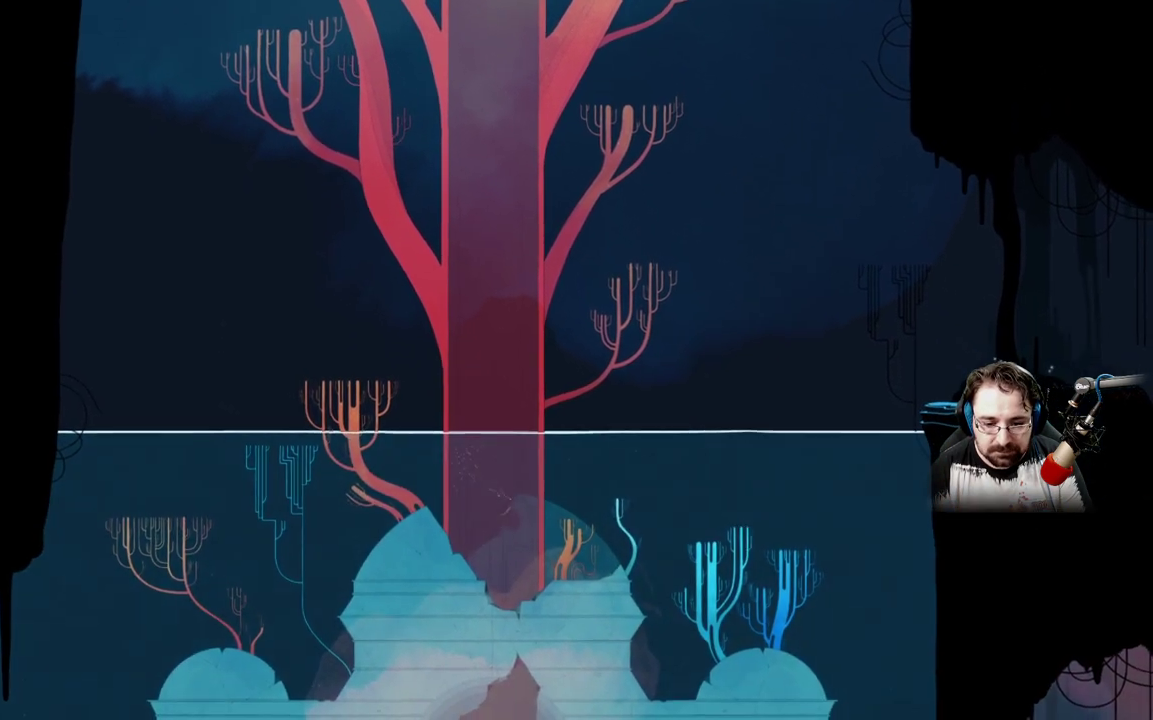
{"buttons": [], "left_stick": "down", "right_stick": "center", "events": [[167, "left_stick", "down"]]}